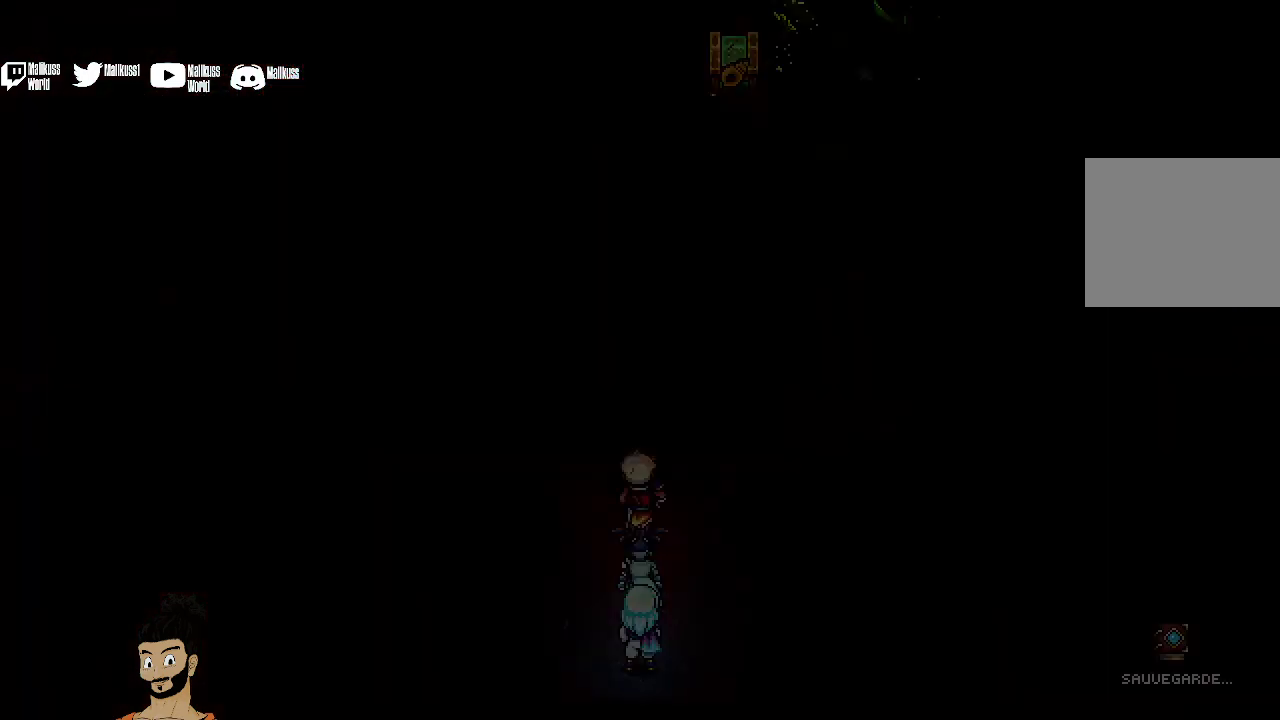
Gameplay with a controller (Xbox layout); each line is a JSON object with the inputs held at the frame after it (dt_ms = milliseconds from this image to that frame). "events" lists button and stick changes between this image and that frame as [ms after this image, input, new state], when the widget could be followed in between. Not read: L1 L3 R1 R3 right_stick.
{"dt_ms": 700, "buttons": [], "left_stick": "up-right", "events": [[33, "A", "down"], [167, "A", "up"], [667, "left_stick", "up-right"]]}
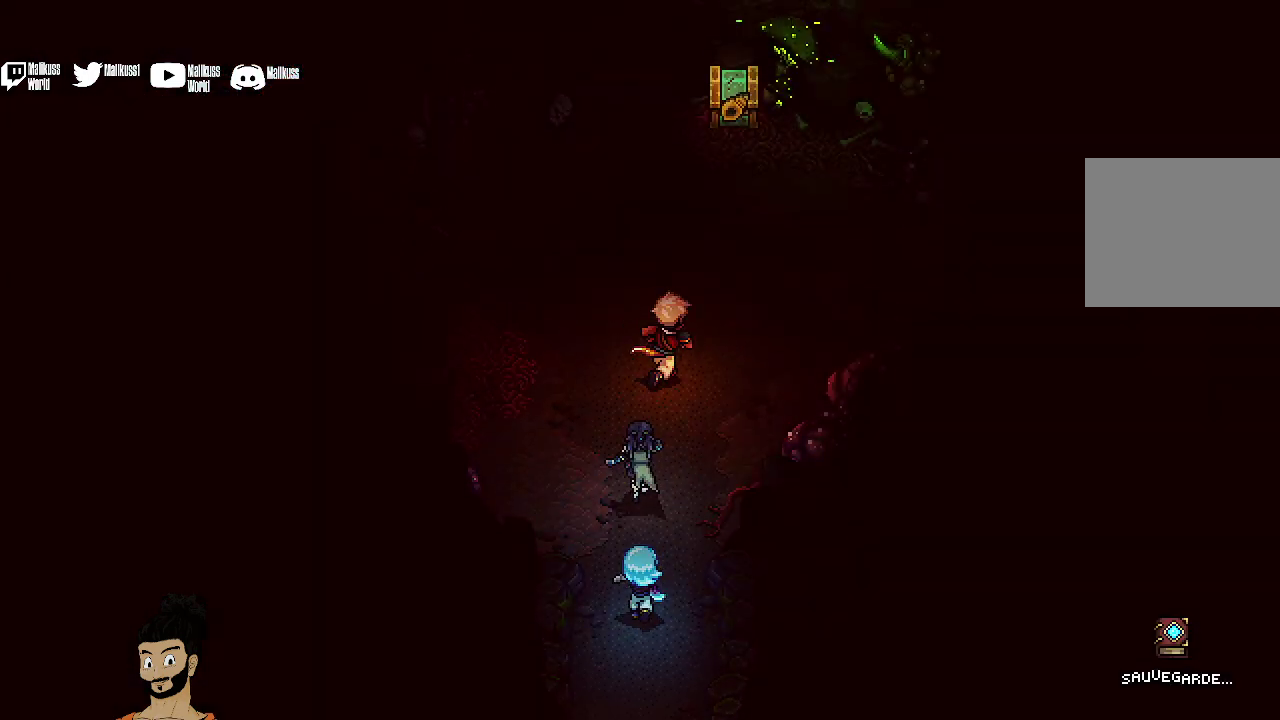
{"dt_ms": 500, "buttons": [], "left_stick": "up", "events": [[333, "left_stick", "up"]]}
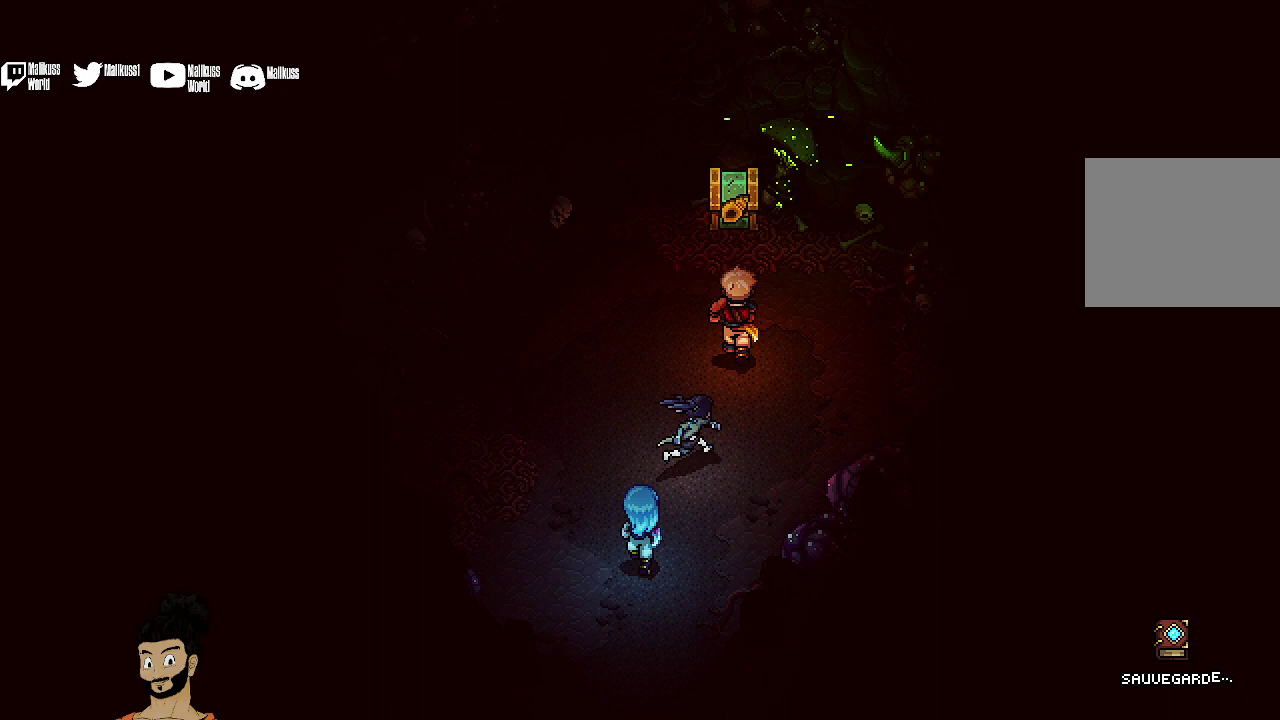
{"dt_ms": 400, "buttons": [], "left_stick": "up", "events": [[267, "A", "down"], [367, "A", "up"]]}
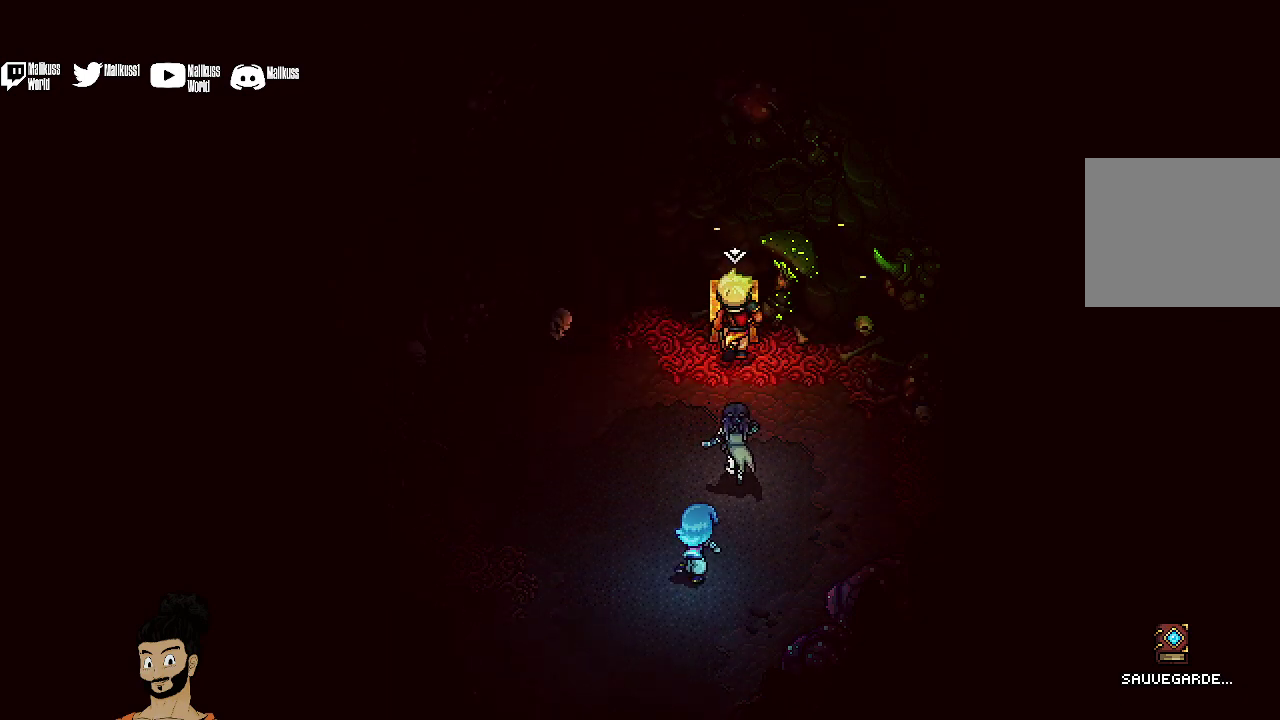
{"dt_ms": 400, "buttons": [], "left_stick": "up-right", "events": [[67, "A", "down"], [167, "A", "up"], [167, "left_stick", "up-right"], [267, "A", "down"], [367, "A", "up"]]}
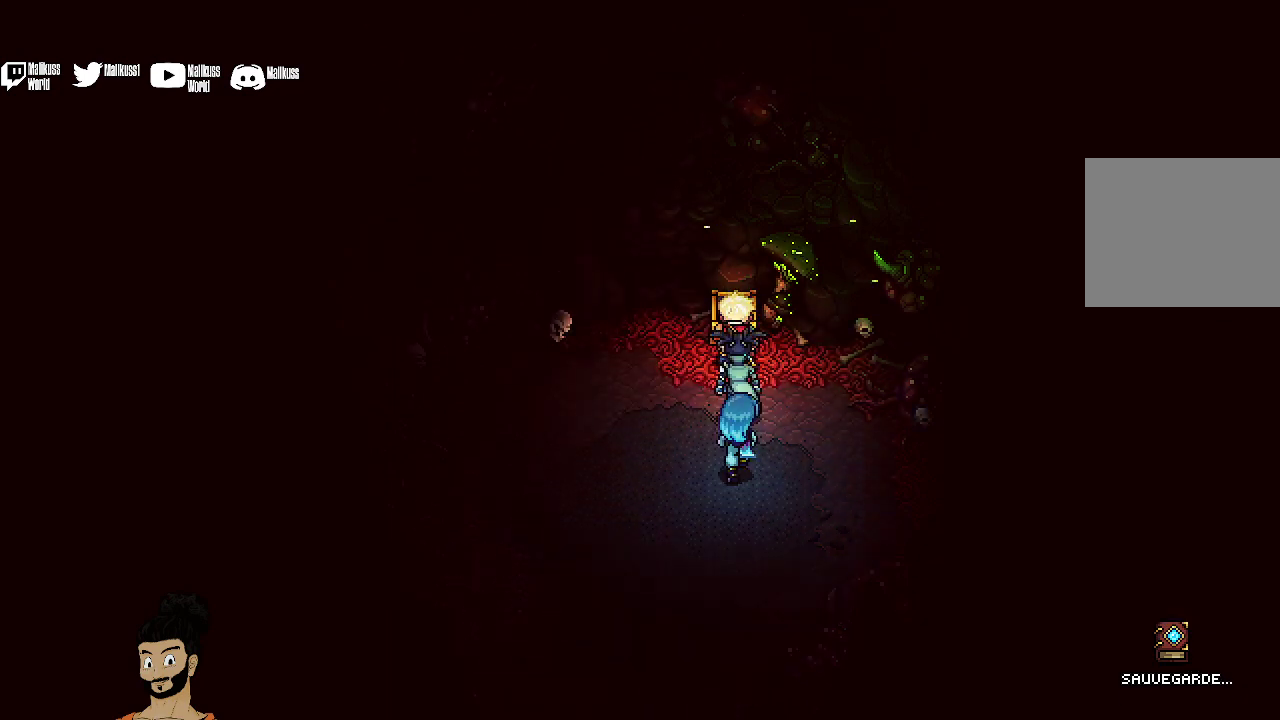
{"dt_ms": 700, "buttons": [], "left_stick": "center", "events": [[33, "left_stick", "right"], [333, "left_stick", "center"], [400, "A", "down"], [533, "A", "up"]]}
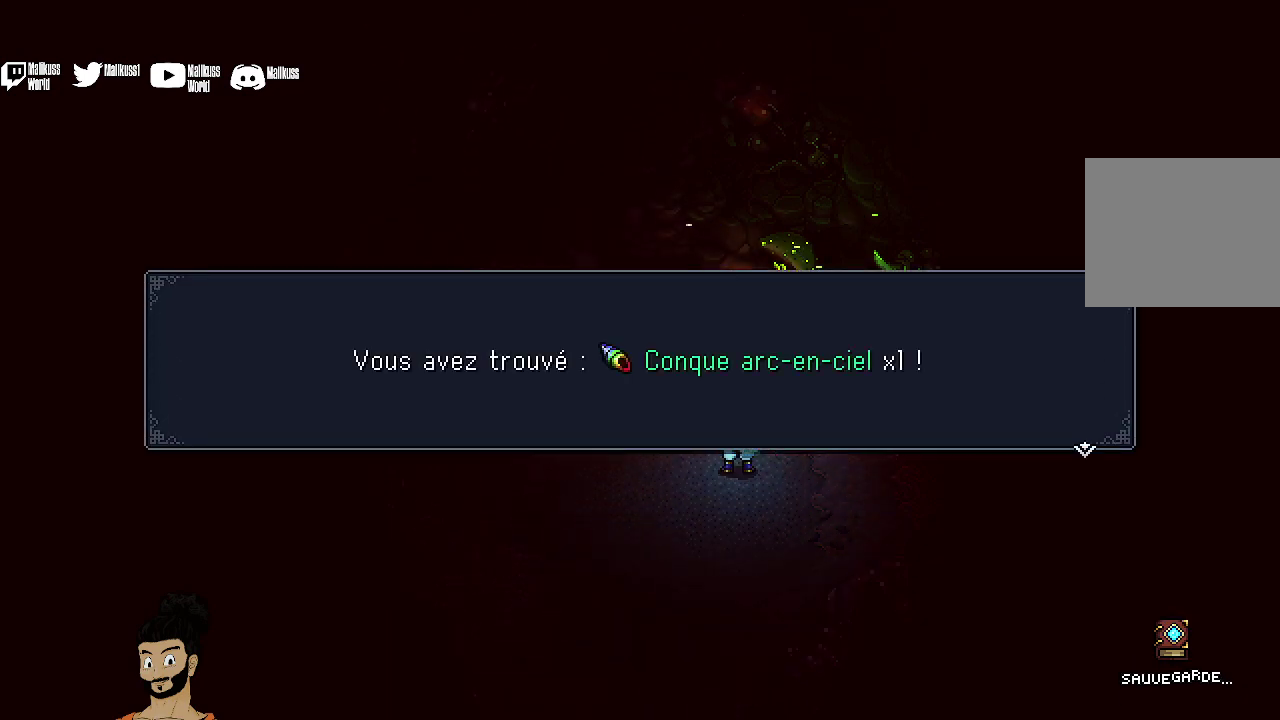
{"dt_ms": 500, "buttons": ["A"], "left_stick": "up-right", "events": [[67, "A", "down"], [133, "left_stick", "right"], [200, "A", "up"], [500, "A", "down"], [500, "left_stick", "up-right"]]}
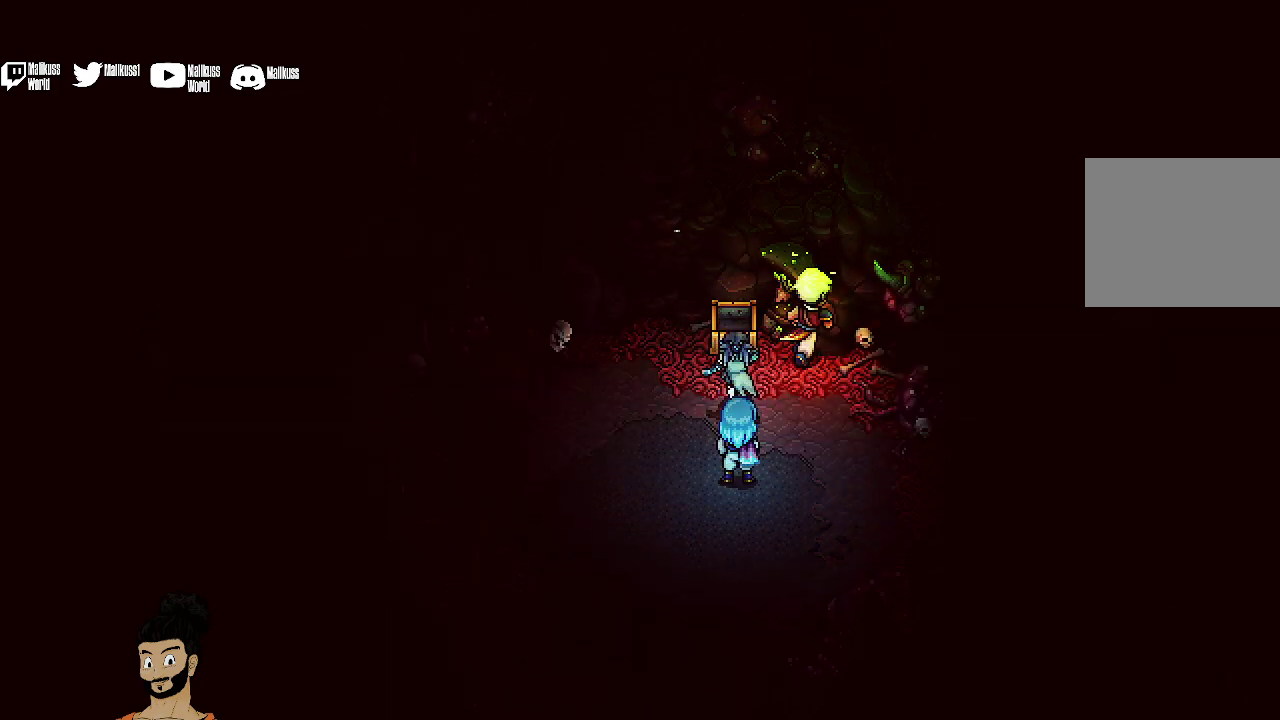
{"dt_ms": 500, "buttons": ["A"], "left_stick": "up-left", "events": [[133, "A", "up"], [200, "A", "down"], [200, "left_stick", "up"], [333, "A", "up"], [433, "A", "down"], [433, "left_stick", "up-left"]]}
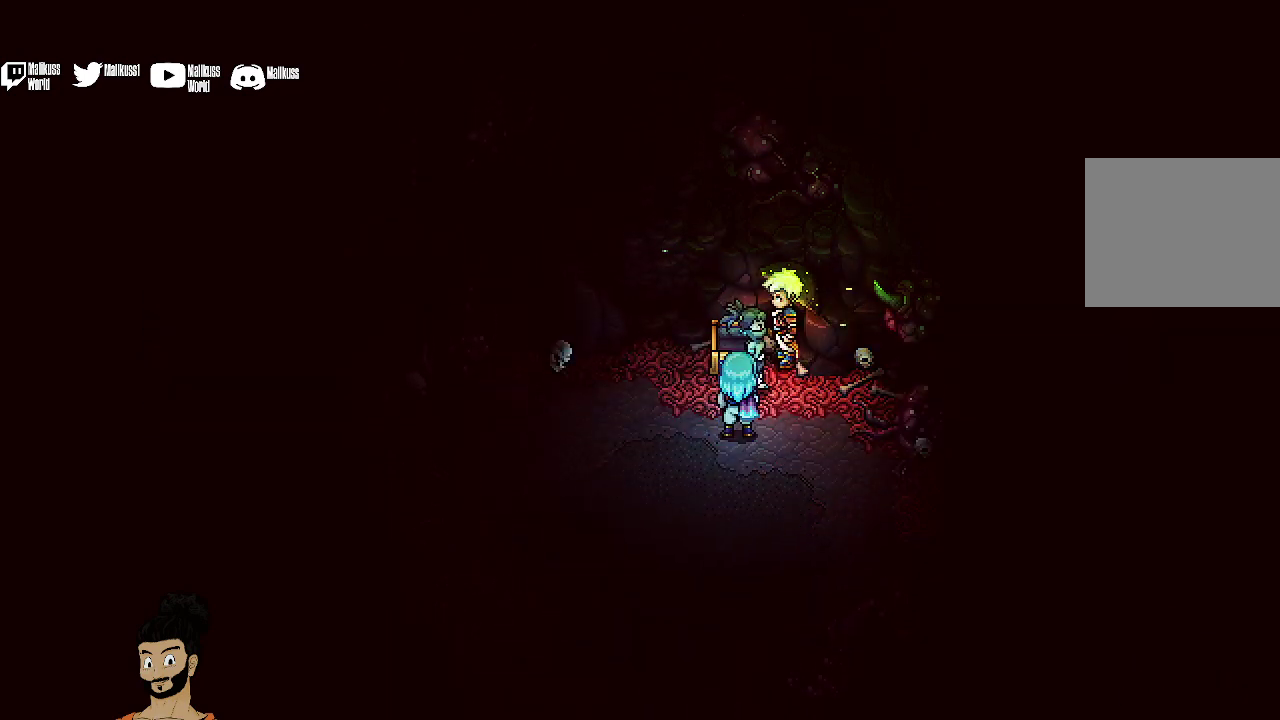
{"dt_ms": 500, "buttons": [], "left_stick": "down-left", "events": [[33, "left_stick", "center"], [67, "A", "up"], [100, "left_stick", "down"], [400, "left_stick", "down-left"]]}
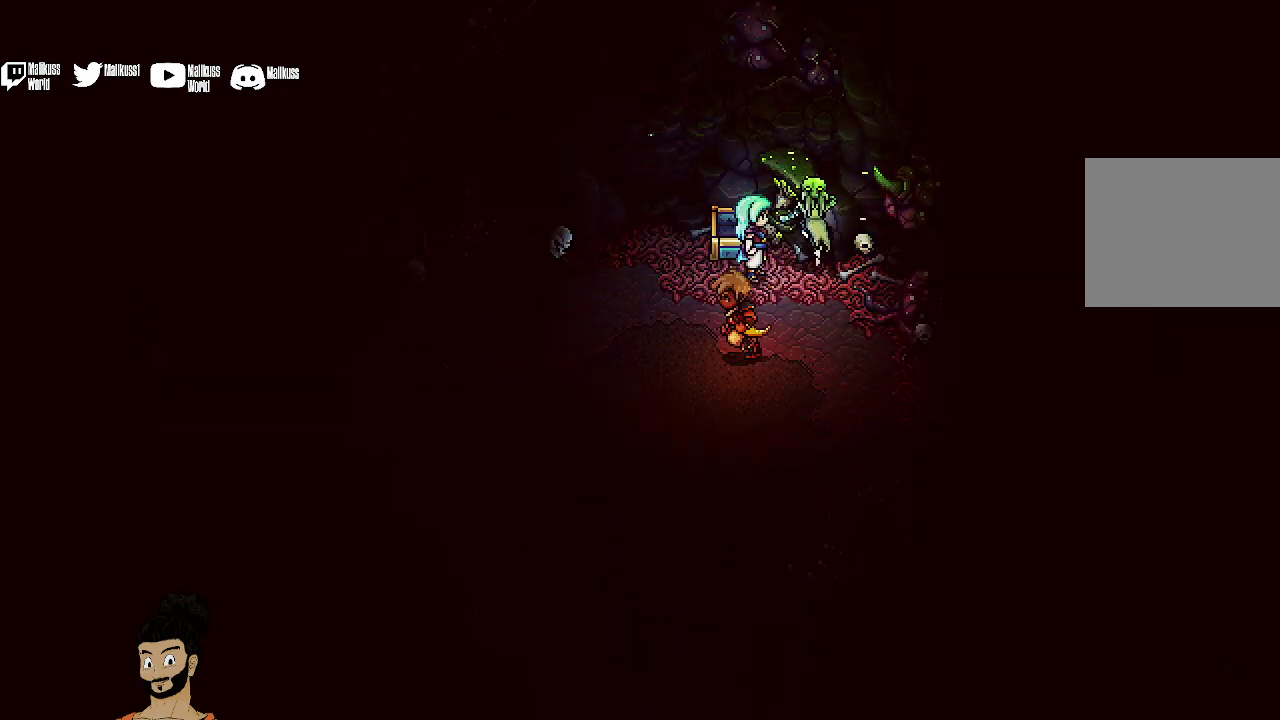
{"dt_ms": 500, "buttons": [], "left_stick": "down-left", "events": [[100, "left_stick", "left"], [500, "left_stick", "down-left"]]}
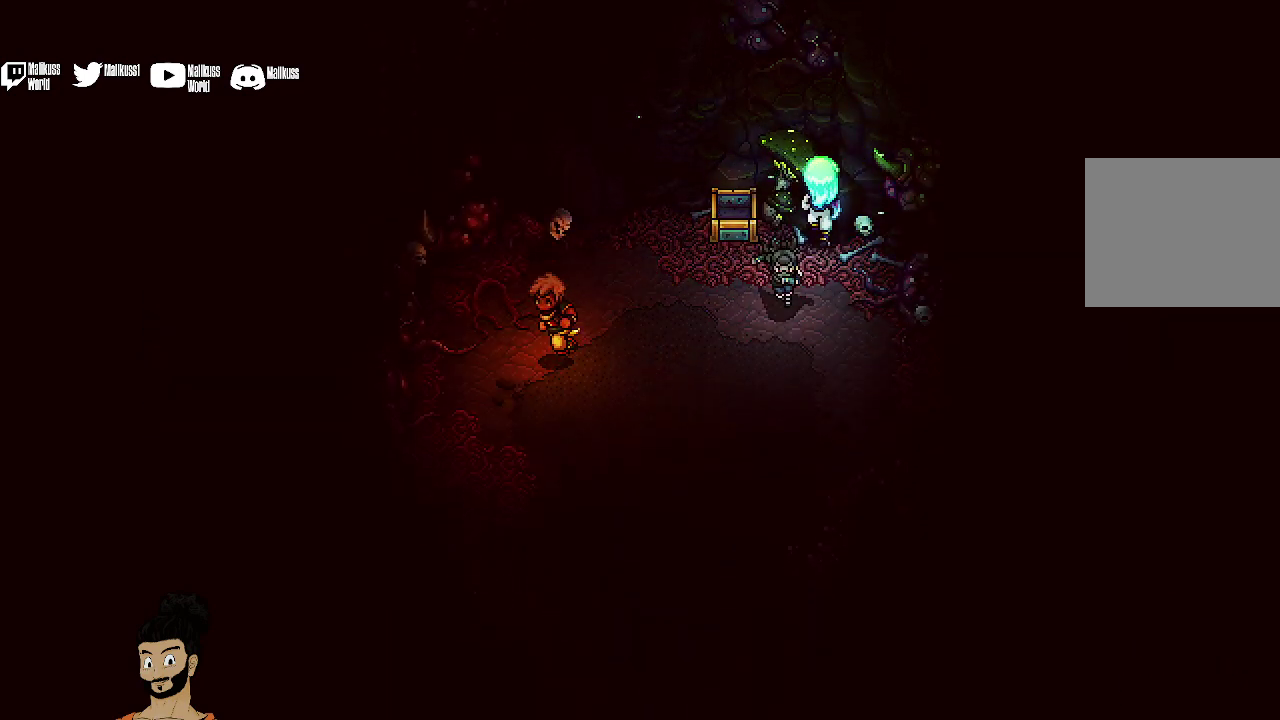
{"dt_ms": 500, "buttons": [], "left_stick": "down", "events": [[100, "left_stick", "down"]]}
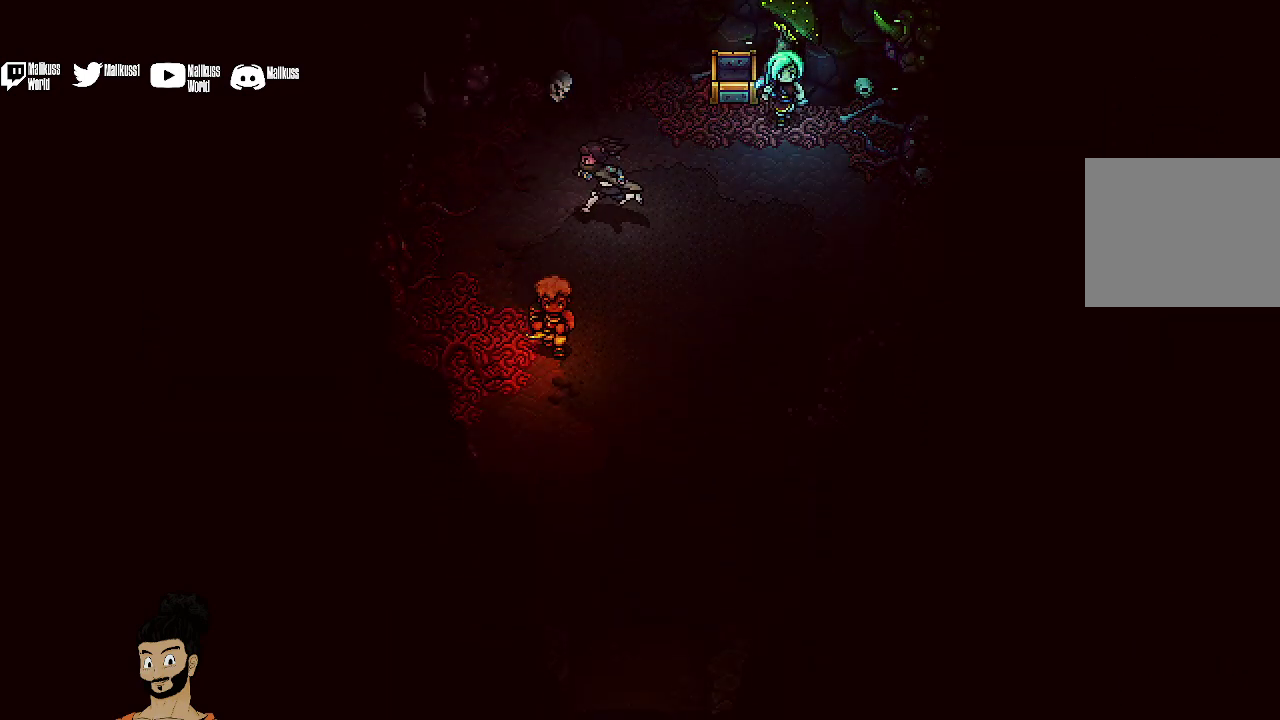
{"dt_ms": 500, "buttons": [], "left_stick": "down-right", "events": [[233, "left_stick", "down-right"]]}
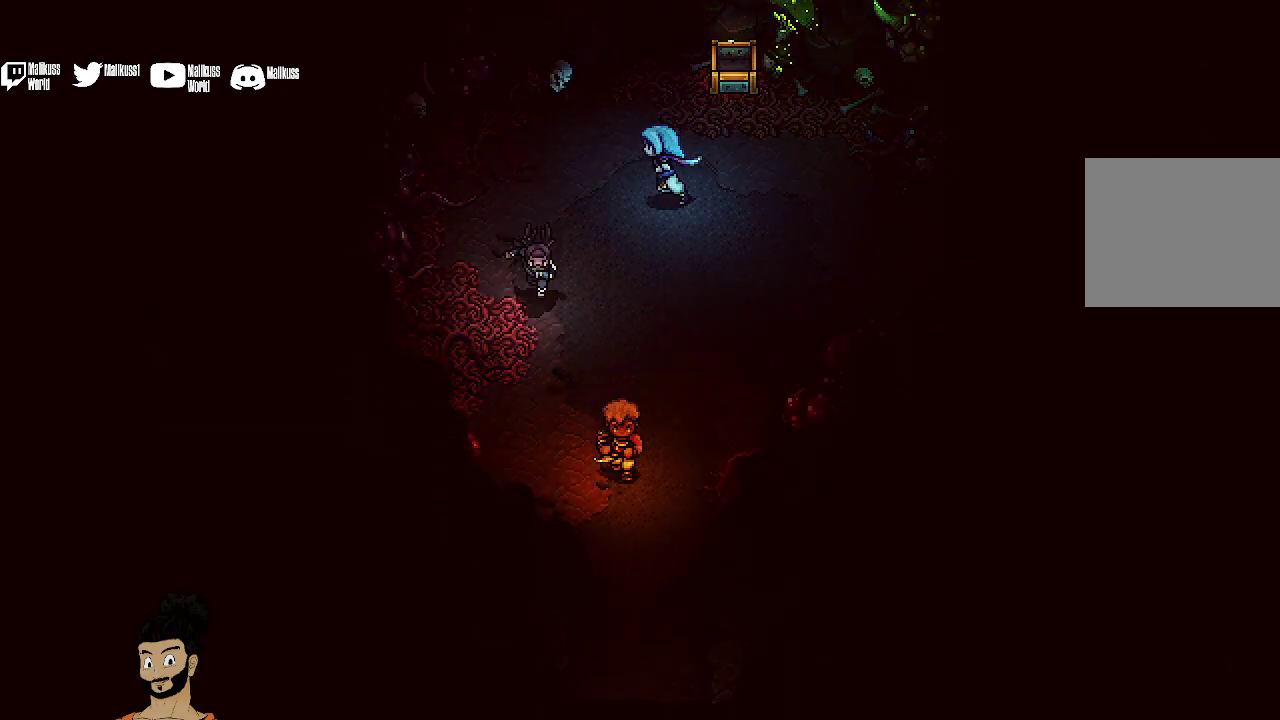
{"dt_ms": 500, "buttons": [], "left_stick": "down", "events": [[33, "left_stick", "down"]]}
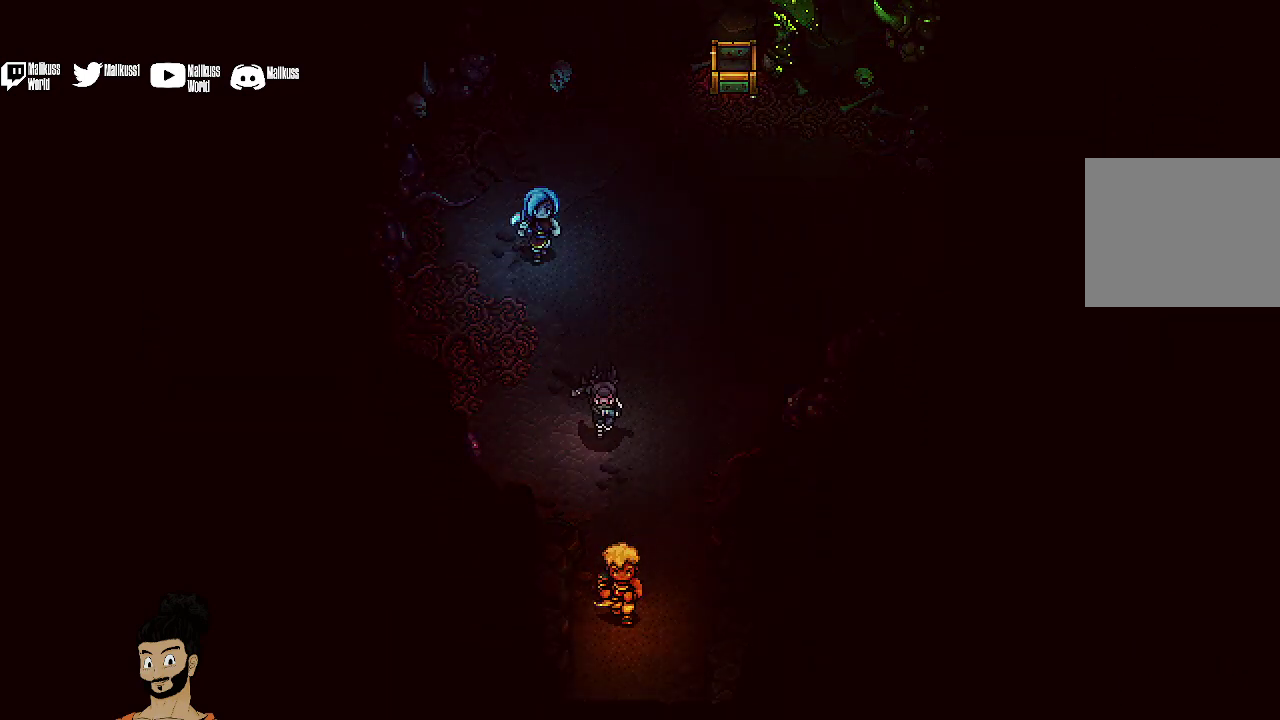
{"dt_ms": 500, "buttons": [], "left_stick": "down", "events": []}
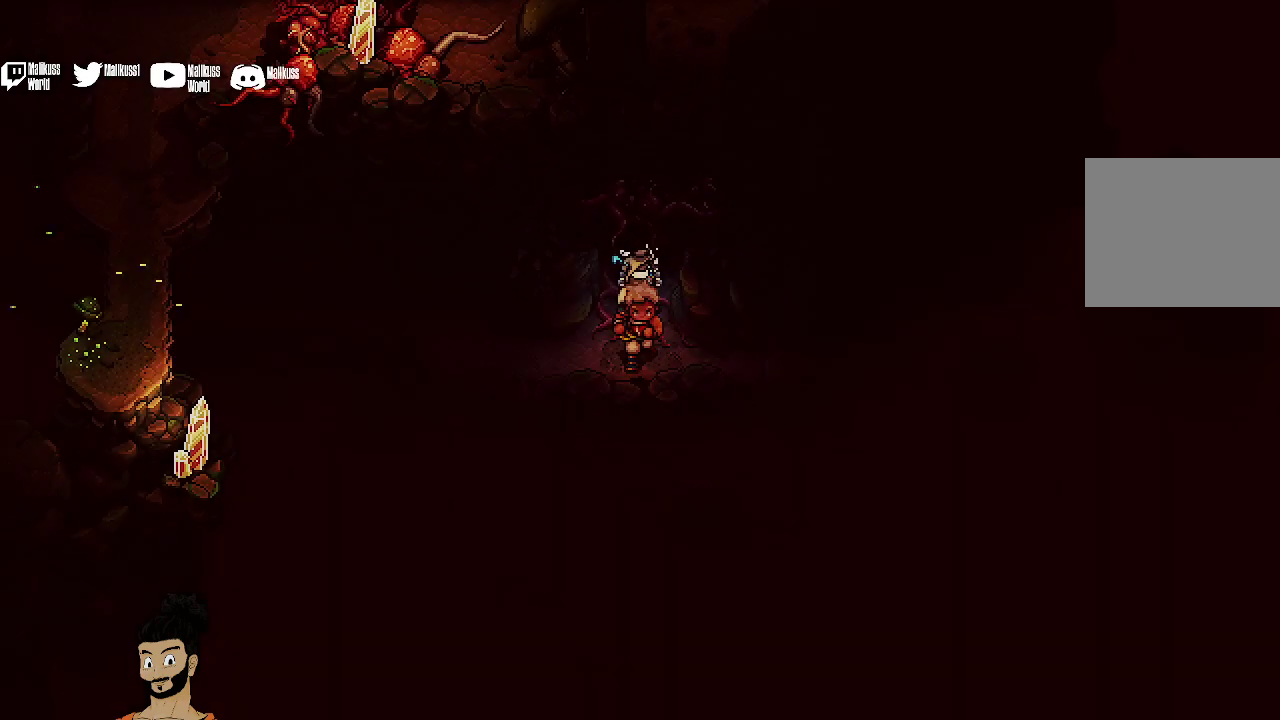
{"dt_ms": 500, "buttons": [], "left_stick": "down-left", "events": [[333, "left_stick", "down-left"]]}
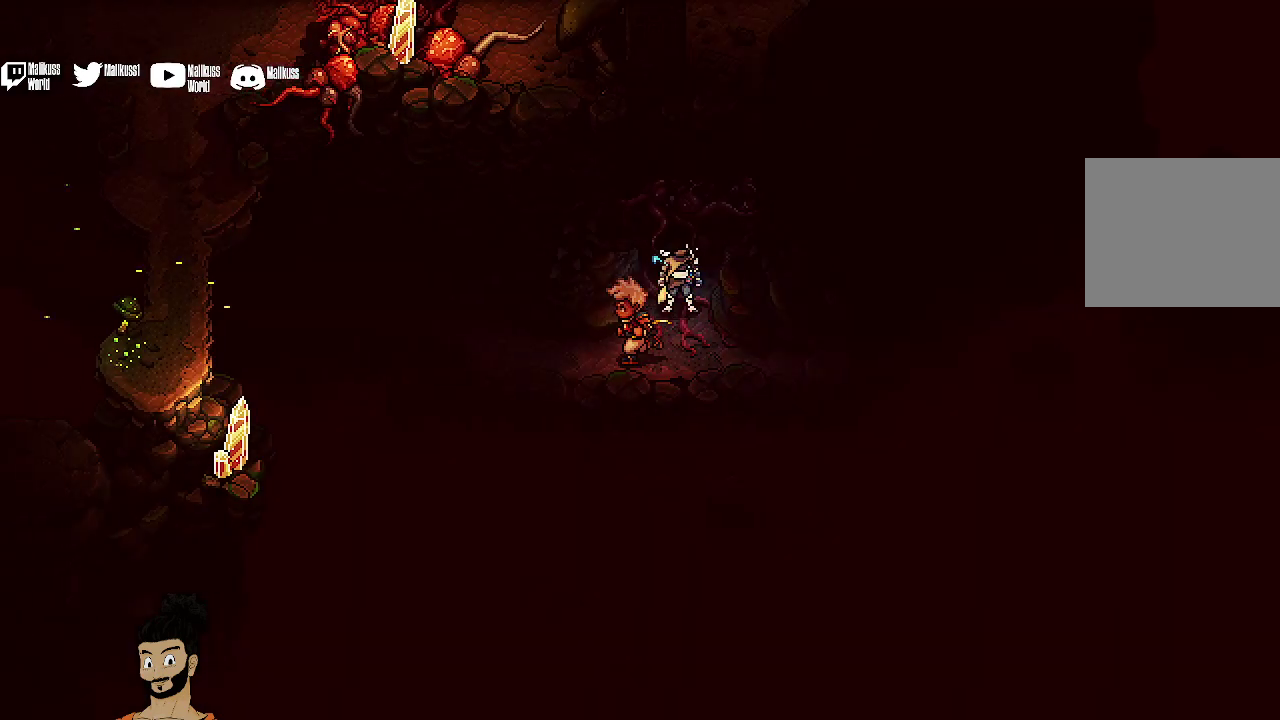
{"dt_ms": 500, "buttons": [], "left_stick": "down-left", "events": []}
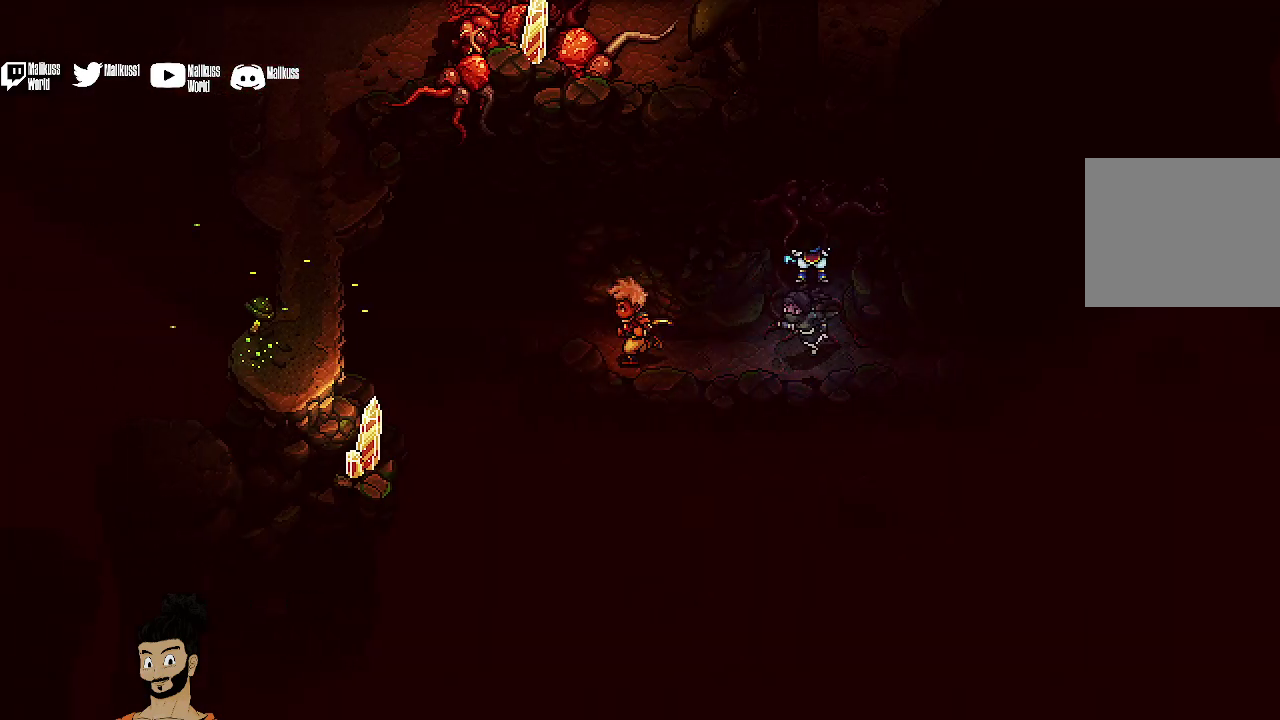
{"dt_ms": 500, "buttons": [], "left_stick": "down-left", "events": []}
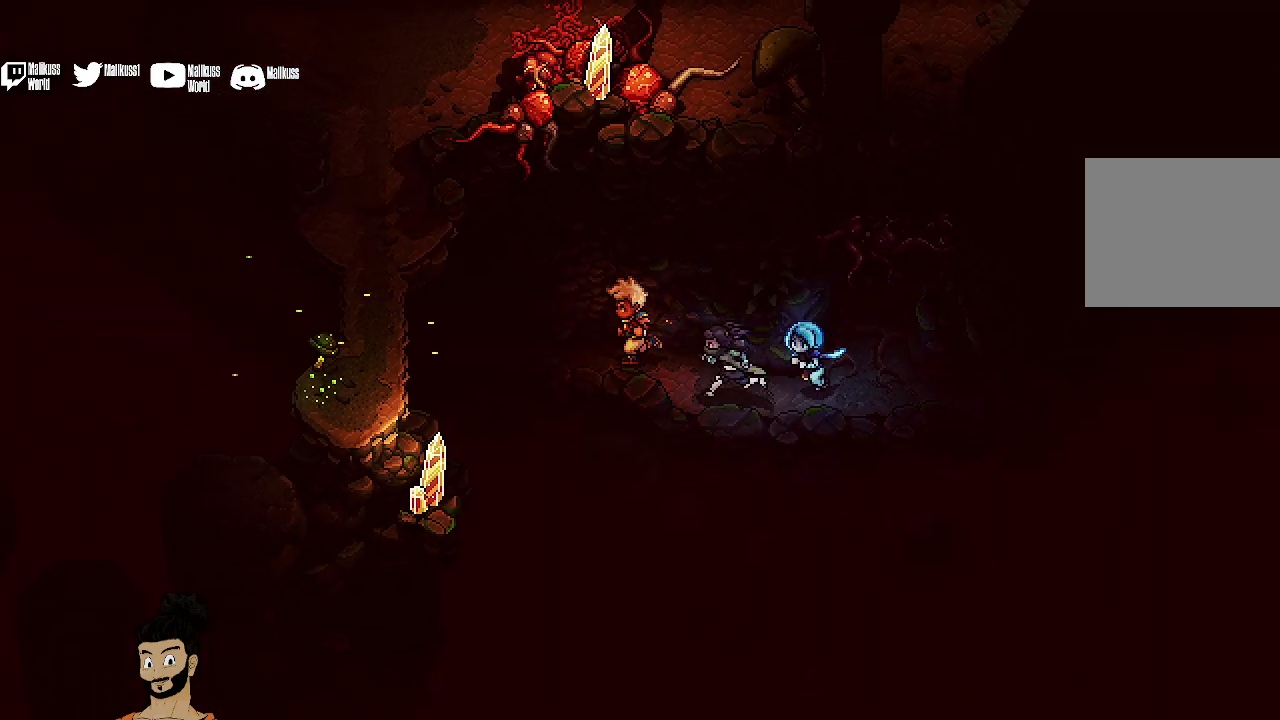
{"dt_ms": 500, "buttons": [], "left_stick": "left", "events": [[33, "left_stick", "left"]]}
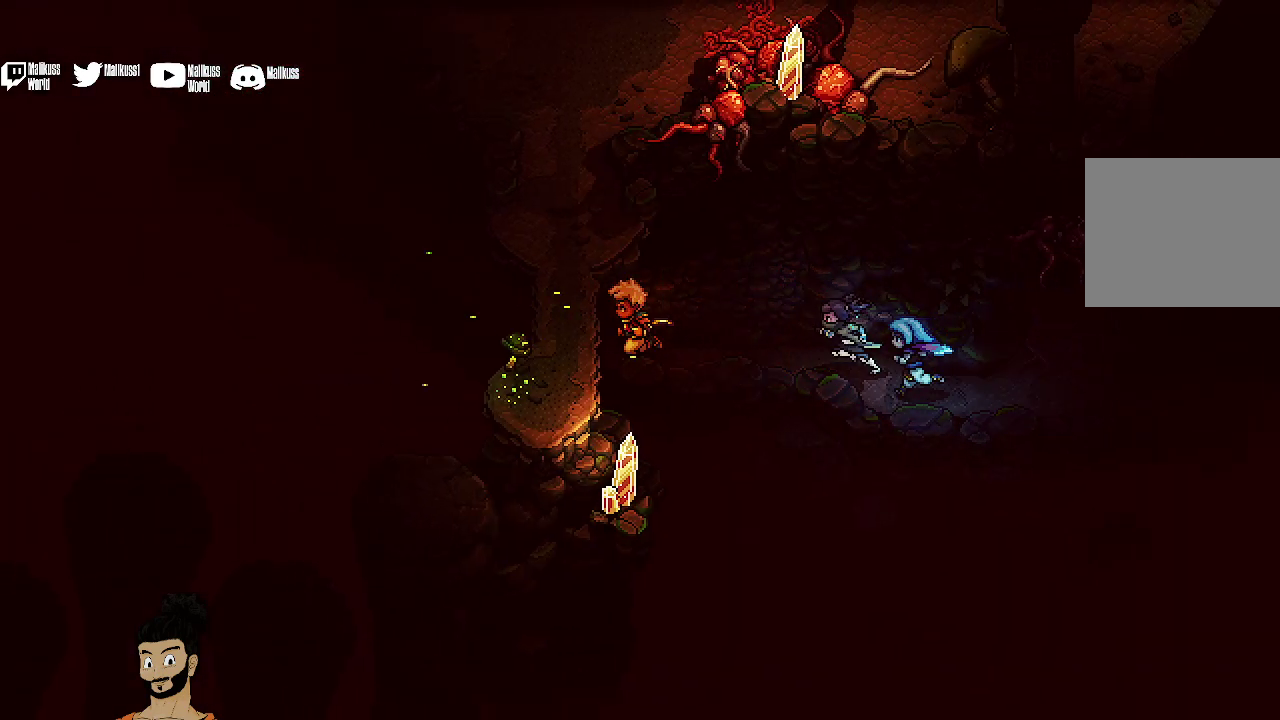
{"dt_ms": 600, "buttons": [], "left_stick": "up-left", "events": [[600, "left_stick", "up-left"]]}
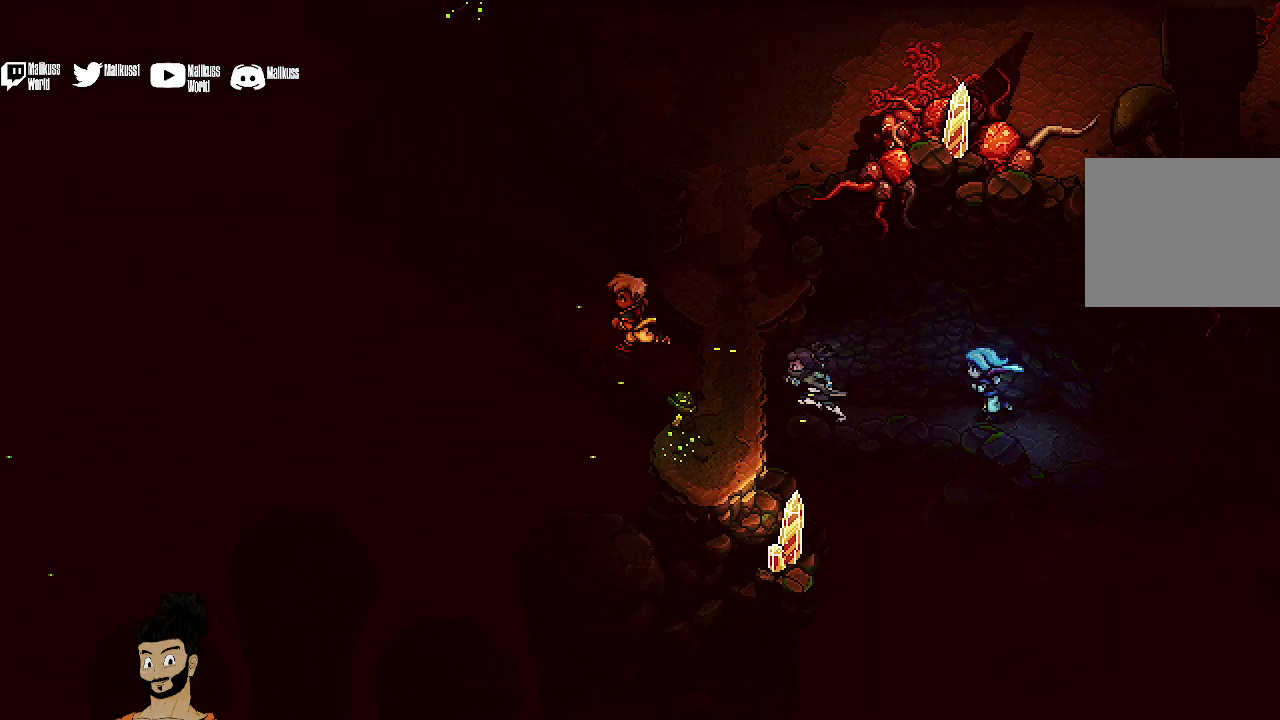
{"dt_ms": 500, "buttons": [], "left_stick": "up-left", "events": []}
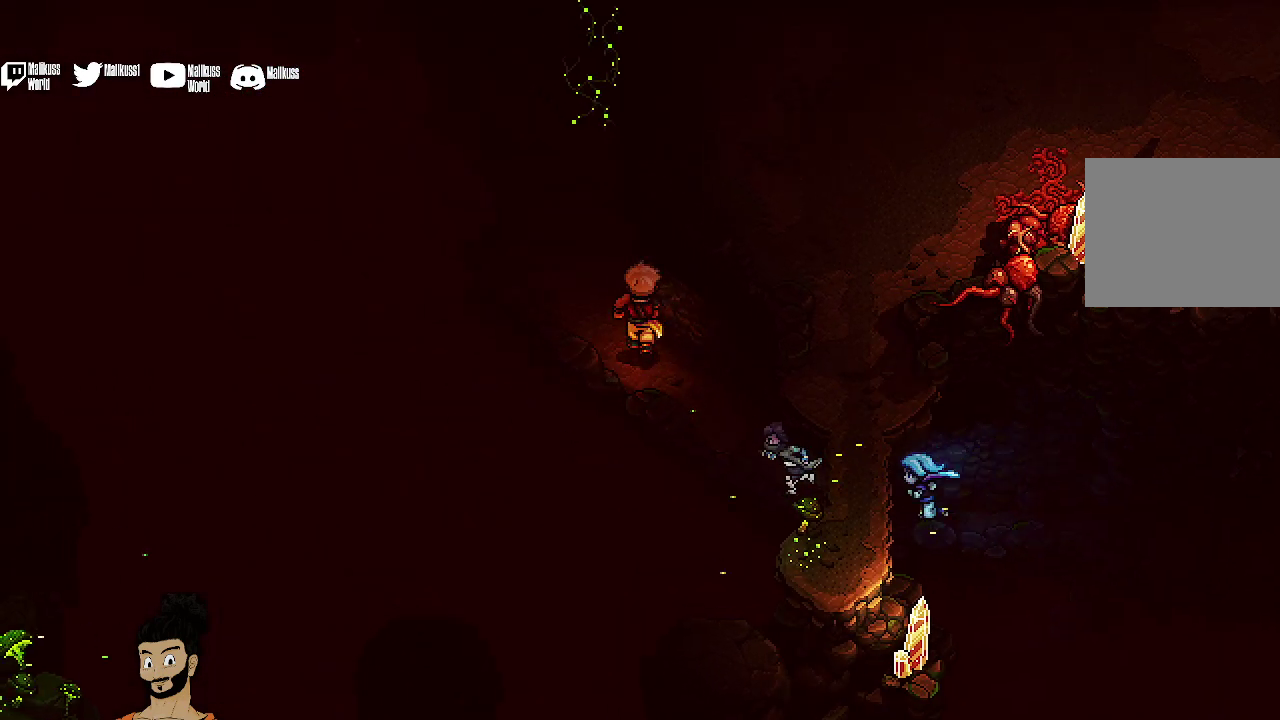
{"dt_ms": 400, "buttons": [], "left_stick": "up", "events": [[167, "left_stick", "up"]]}
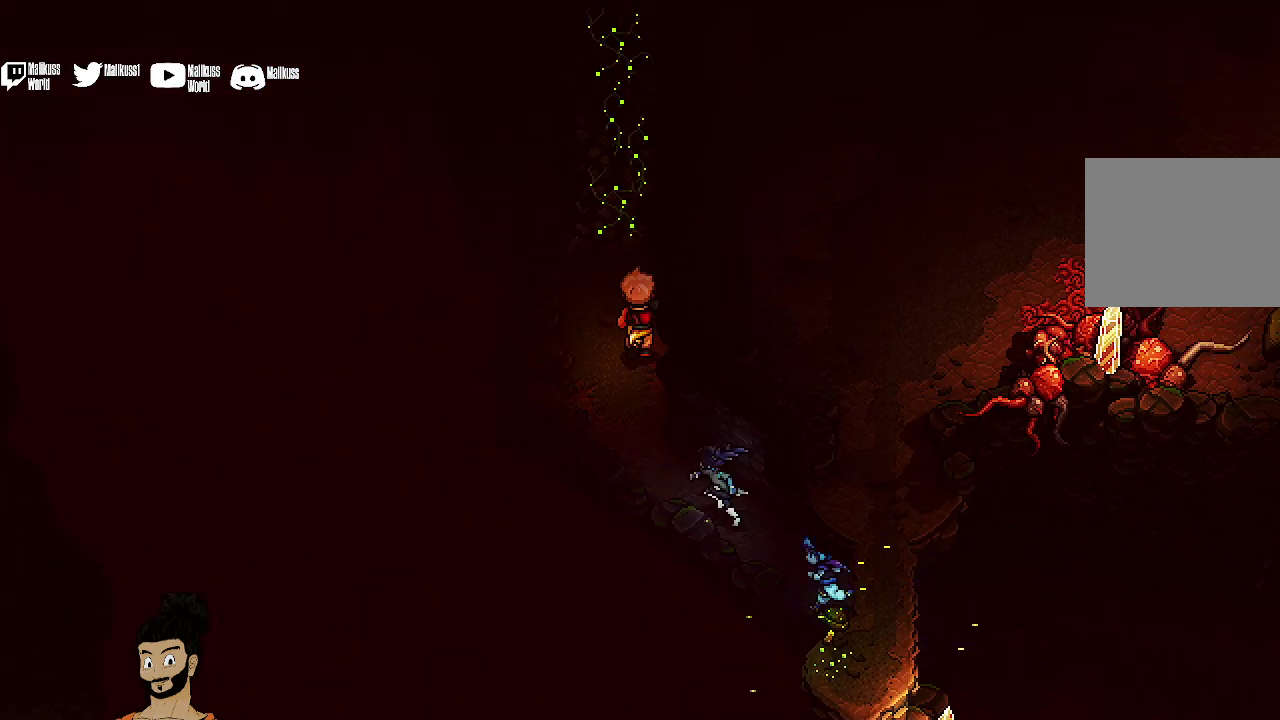
{"dt_ms": 500, "buttons": ["A"], "left_stick": "up", "events": [[233, "A", "down"], [367, "A", "up"], [467, "A", "down"]]}
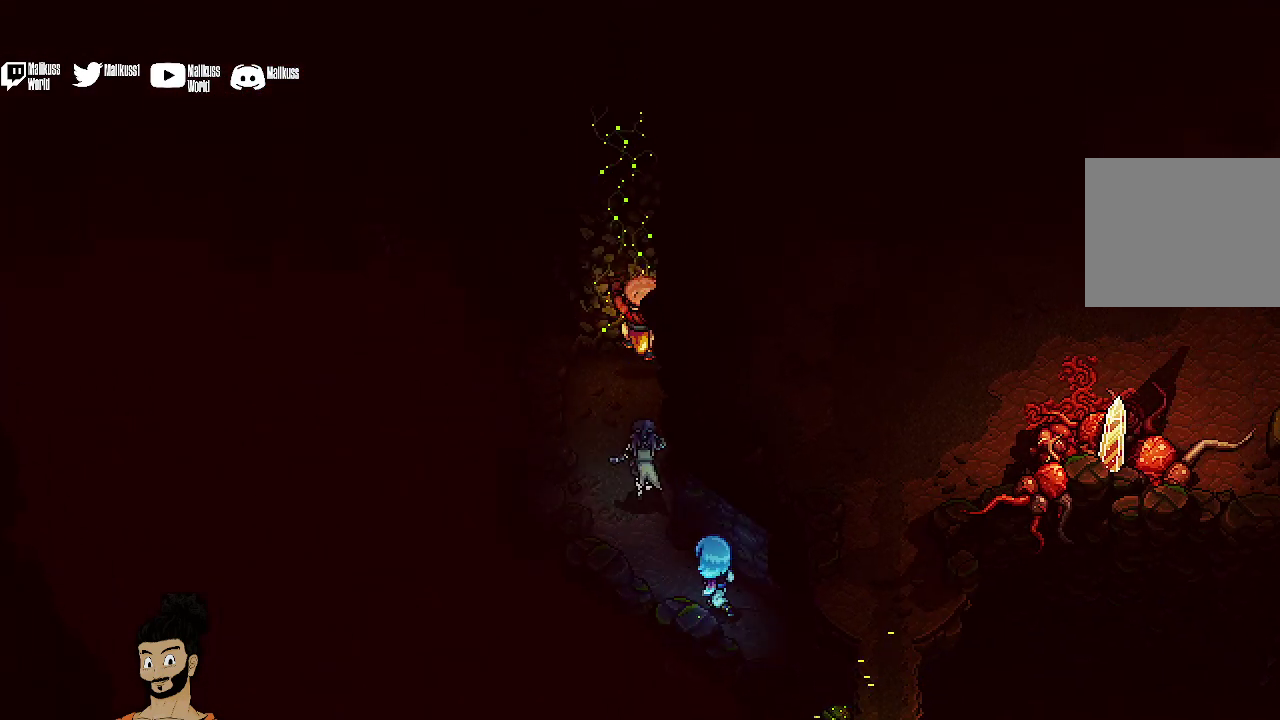
{"dt_ms": 500, "buttons": [], "left_stick": "up", "events": [[67, "A", "up"], [167, "A", "down"], [300, "A", "up"]]}
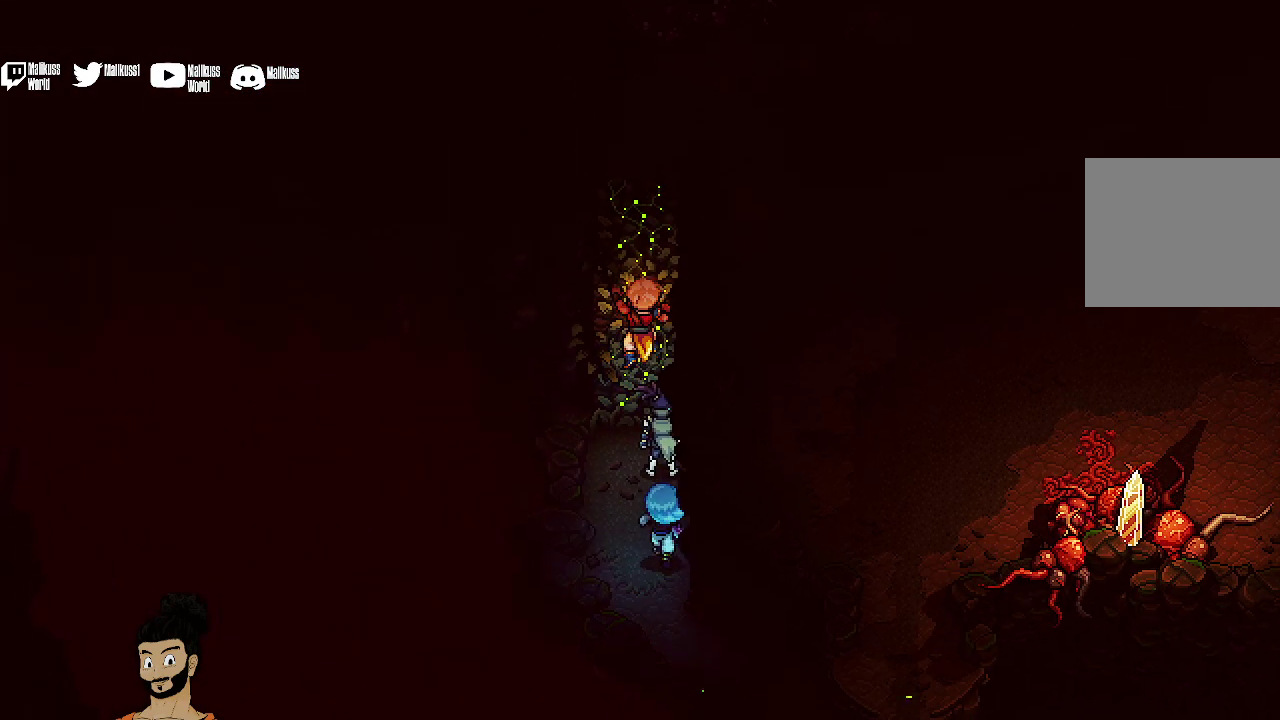
{"dt_ms": 500, "buttons": [], "left_stick": "up", "events": []}
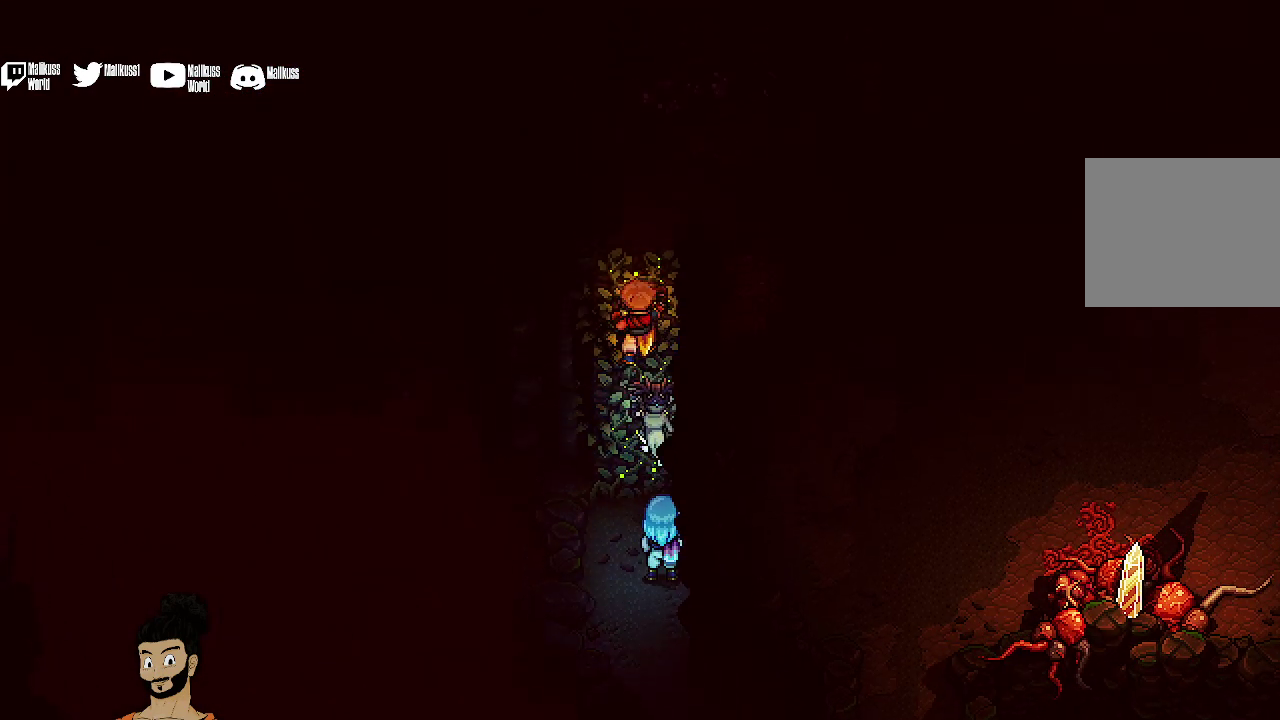
{"dt_ms": 500, "buttons": [], "left_stick": "up", "events": []}
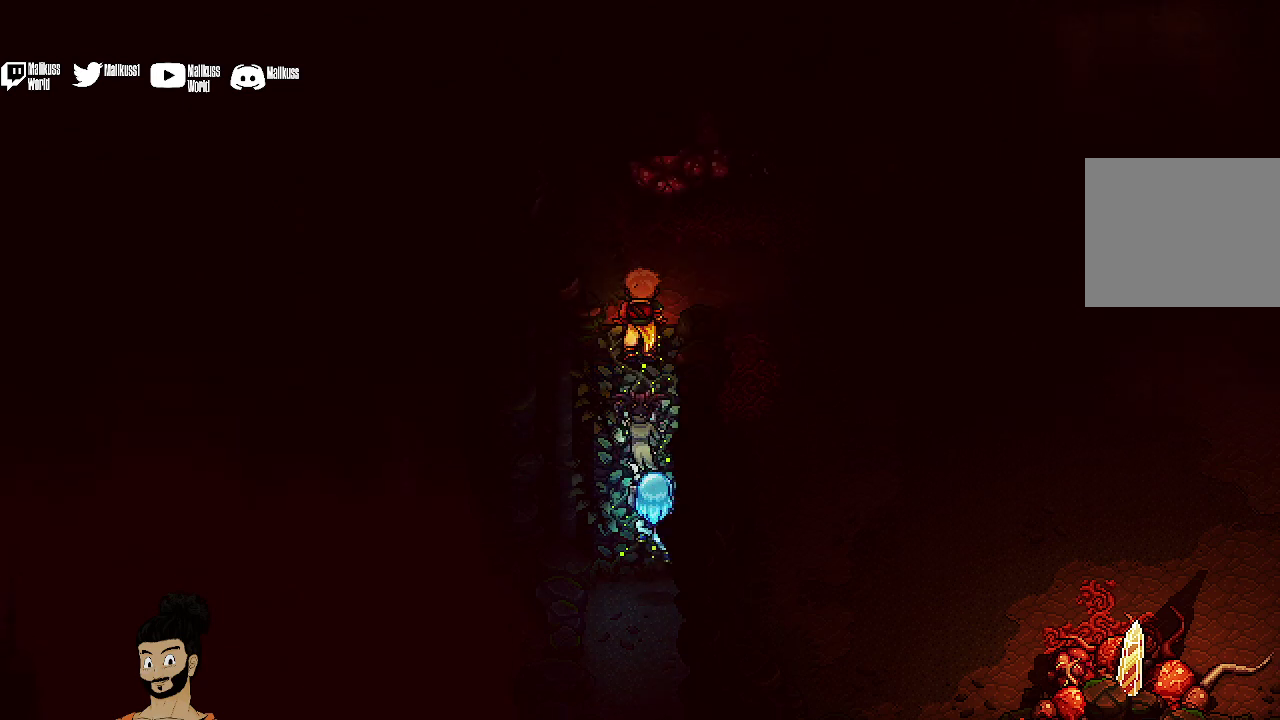
{"dt_ms": 500, "buttons": [], "left_stick": "right", "events": [[33, "left_stick", "up-right"], [167, "left_stick", "right"]]}
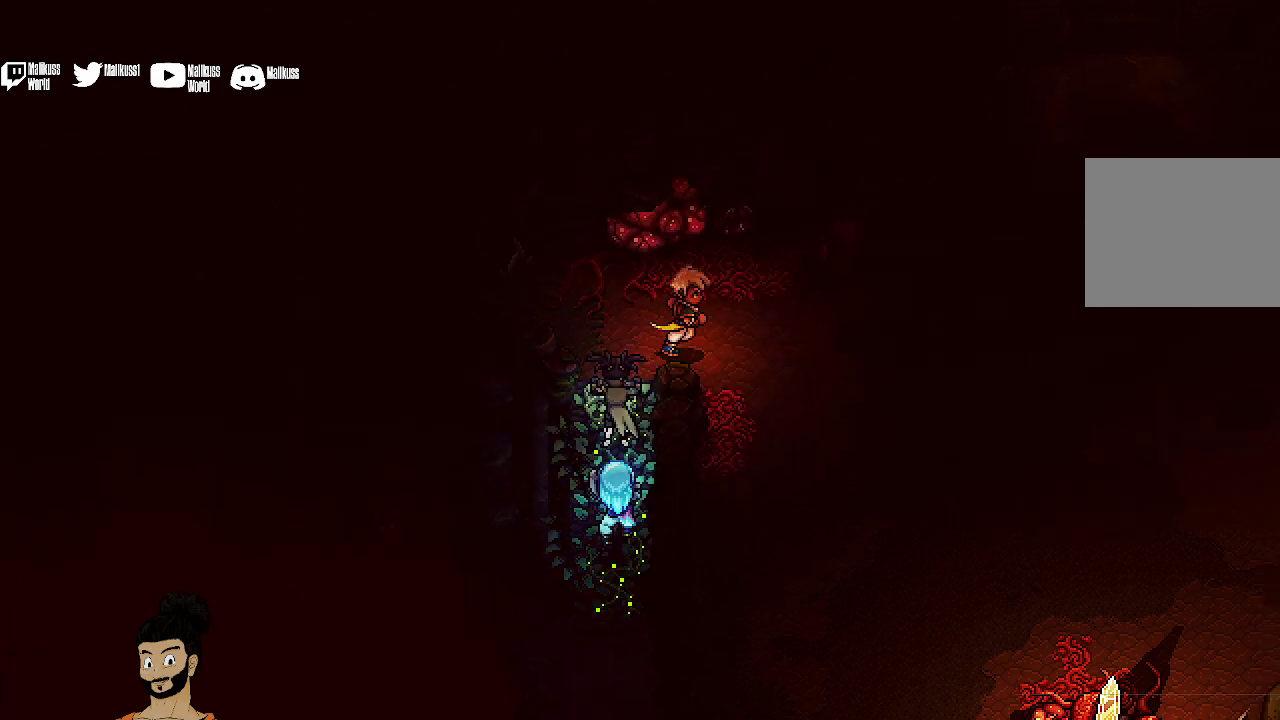
{"dt_ms": 600, "buttons": [], "left_stick": "down-right", "events": [[267, "left_stick", "down-right"]]}
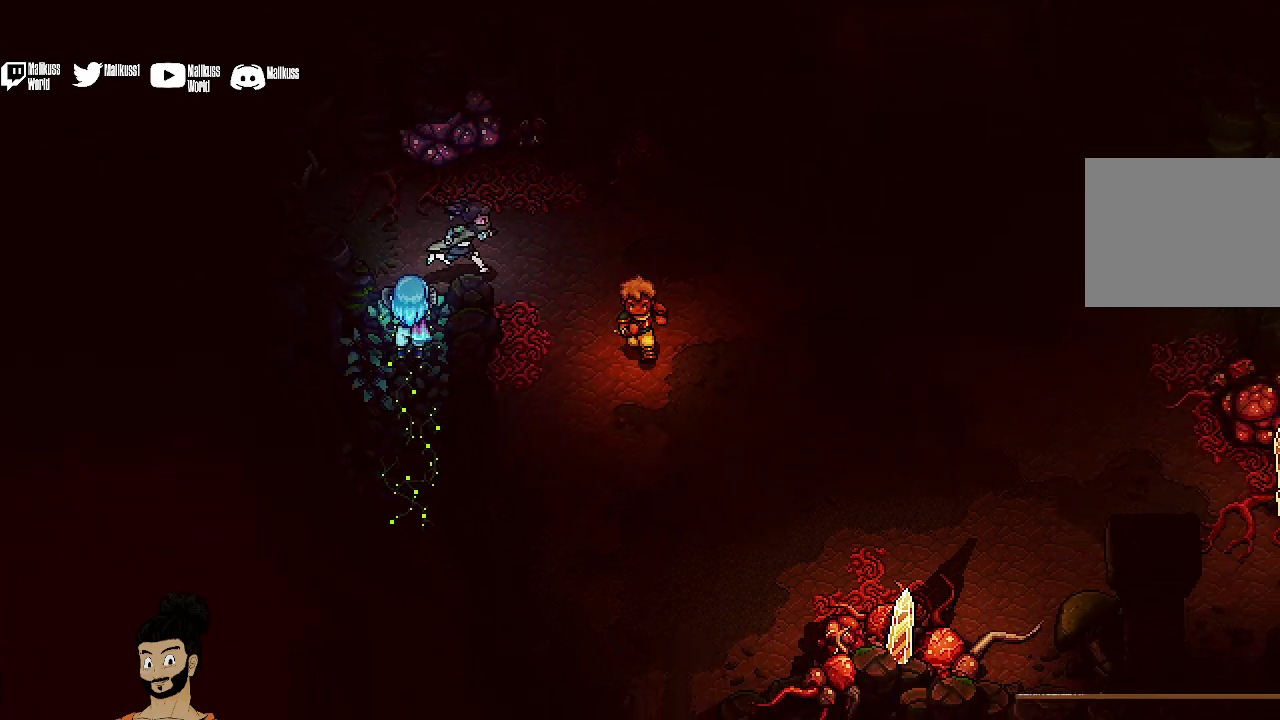
{"dt_ms": 400, "buttons": [], "left_stick": "down-right", "events": []}
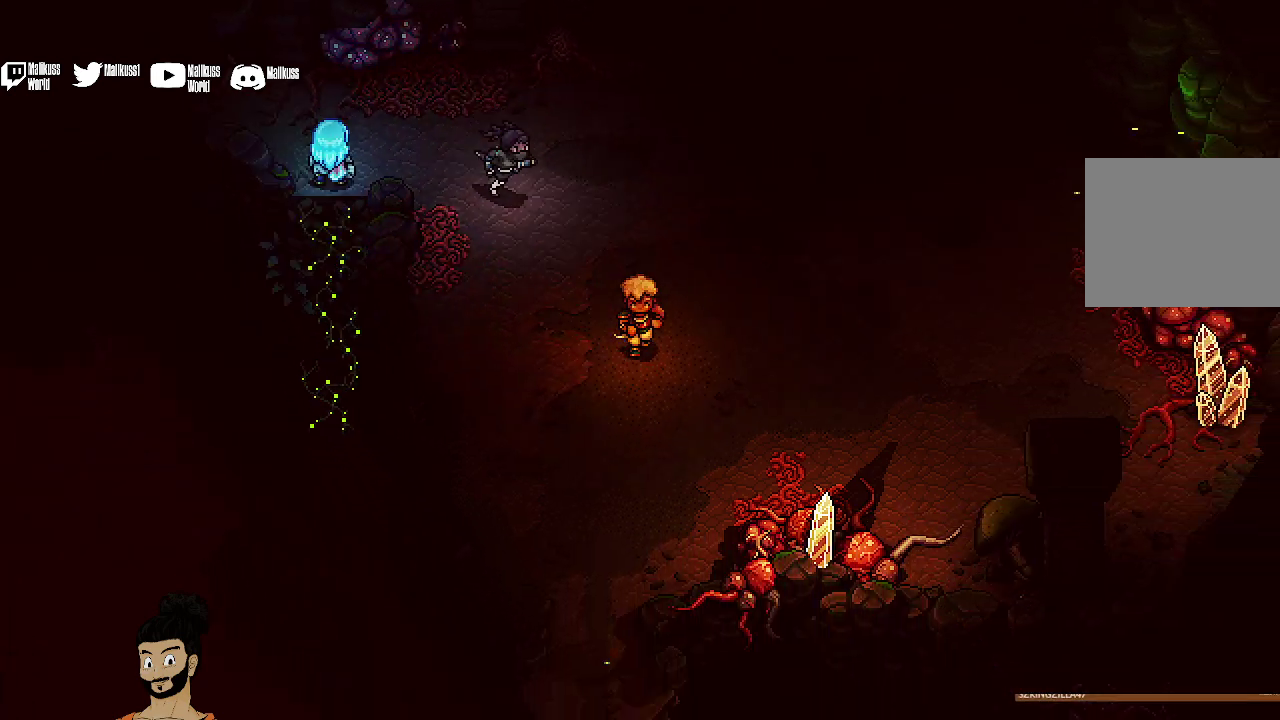
{"dt_ms": 500, "buttons": [], "left_stick": "down", "events": [[100, "left_stick", "down"]]}
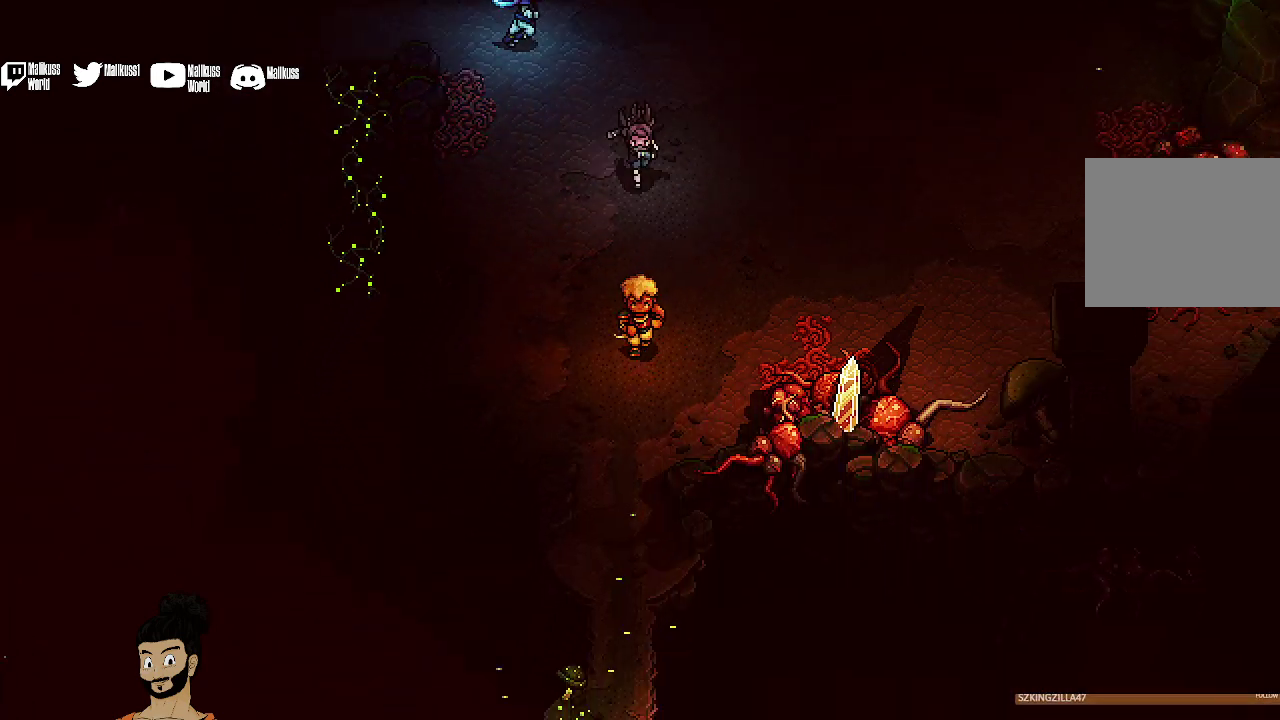
{"dt_ms": 400, "buttons": [], "left_stick": "down", "events": []}
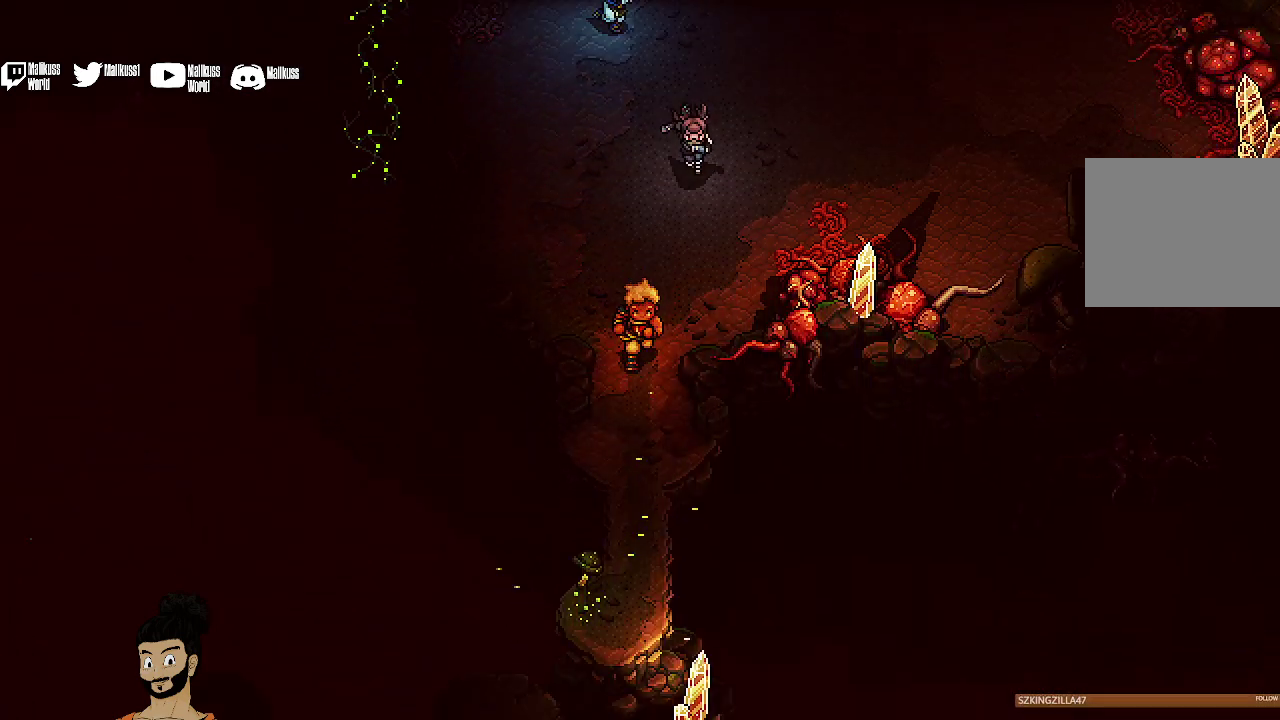
{"dt_ms": 600, "buttons": [], "left_stick": "down", "events": []}